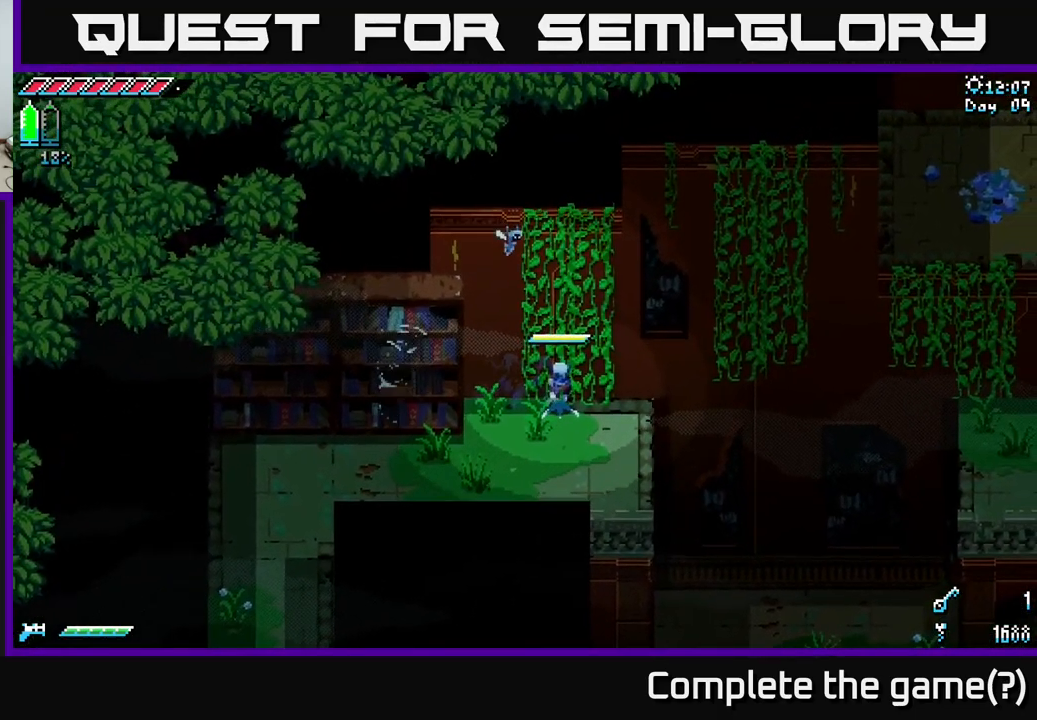
Gameplay with a controller (Xbox layout); each line is a JSON object with the inputs held at the frame after it. "events" lists button and stick changes between this image and that frame as [ms after this image, input, new state], when the widget could be followed in between.
{"buttons": ["X"], "left_stick": "up", "right_stick": "center", "events": [[67, "A", "up"]]}
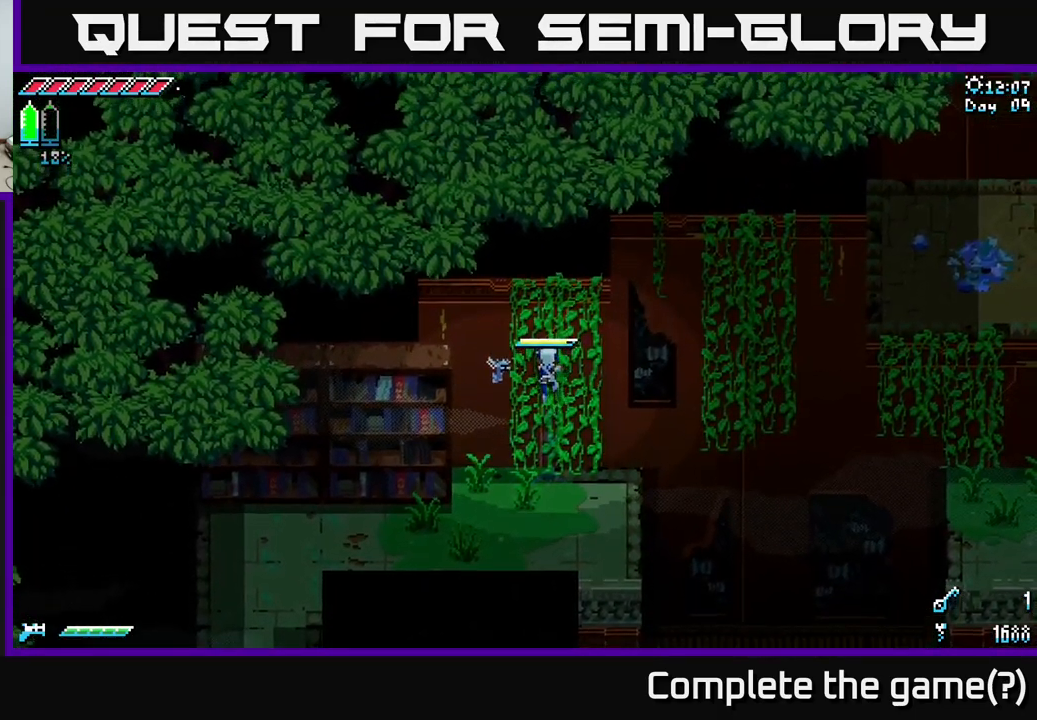
{"buttons": ["X"], "left_stick": "up", "right_stick": "center", "events": []}
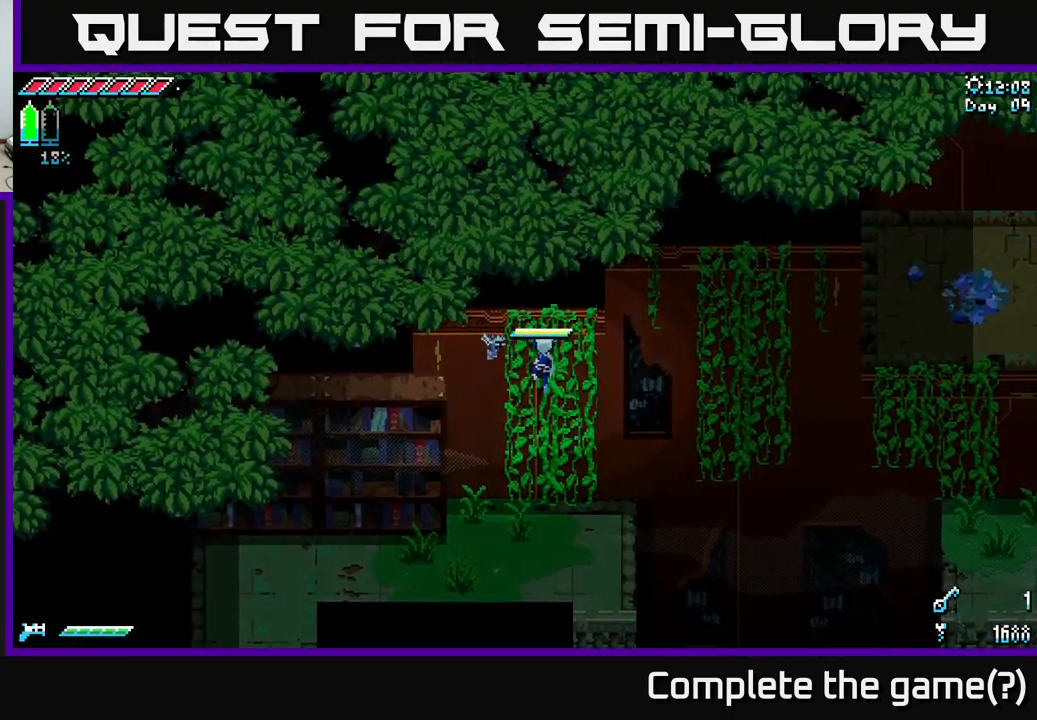
{"buttons": ["X"], "left_stick": "left", "right_stick": "center", "events": [[233, "A", "down"], [250, "left_stick", "left"], [400, "A", "up"]]}
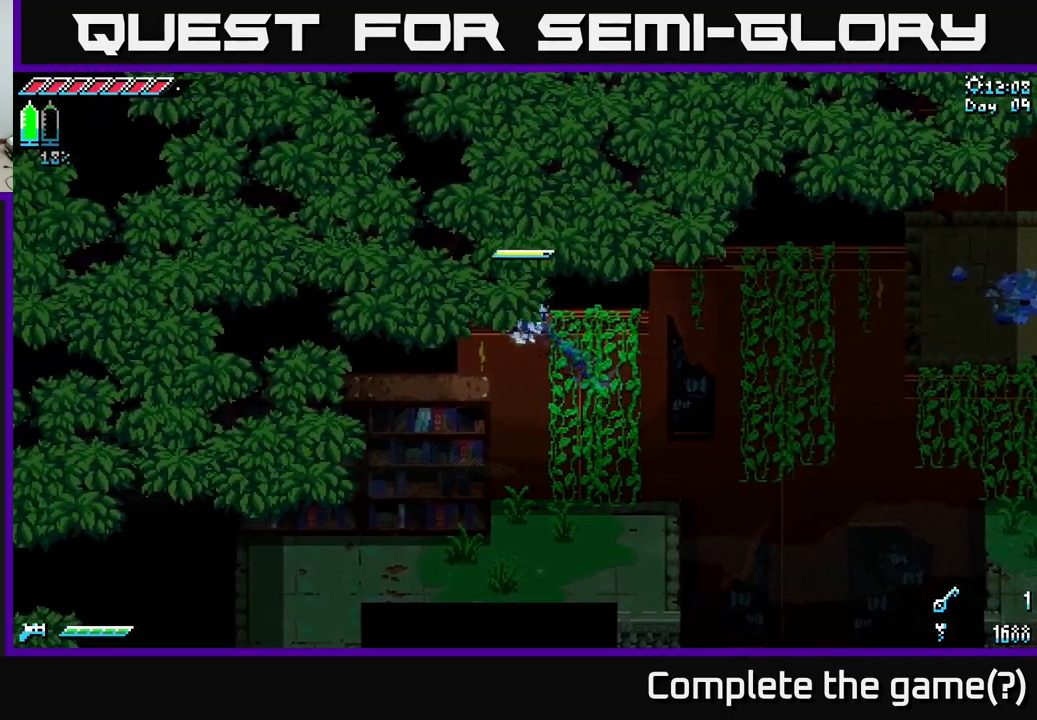
{"buttons": ["X"], "left_stick": "left", "right_stick": "center", "events": [[33, "A", "down"], [117, "A", "up"]]}
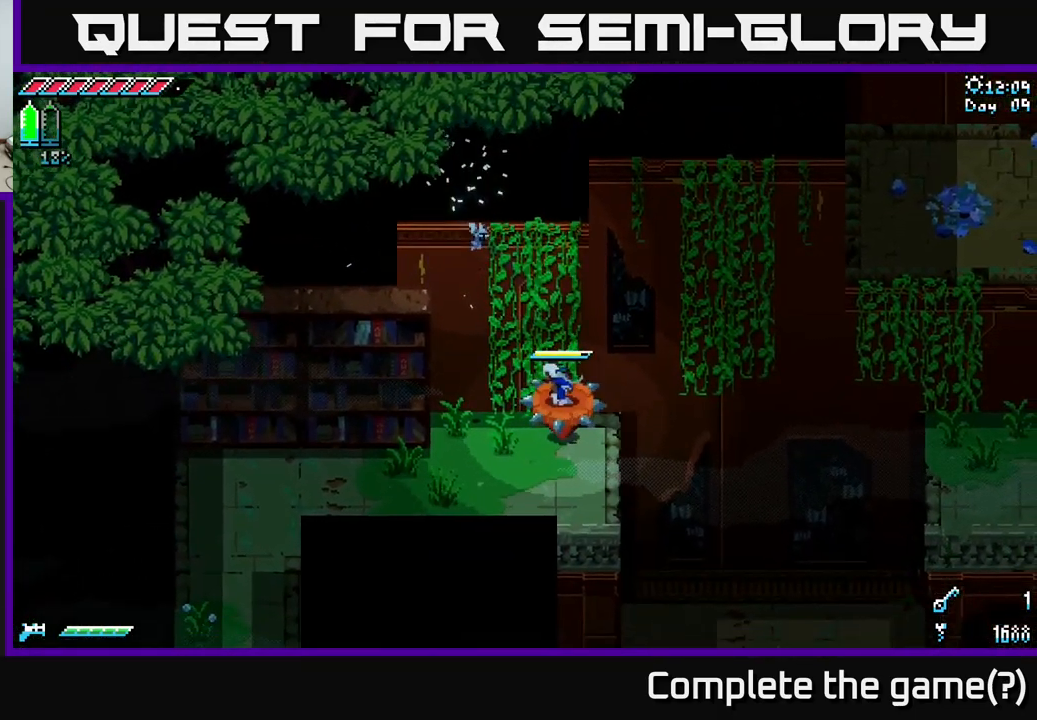
{"buttons": [], "left_stick": "center", "right_stick": "center", "events": [[150, "A", "down"], [283, "A", "up"], [400, "X", "up"], [417, "left_stick", "center"]]}
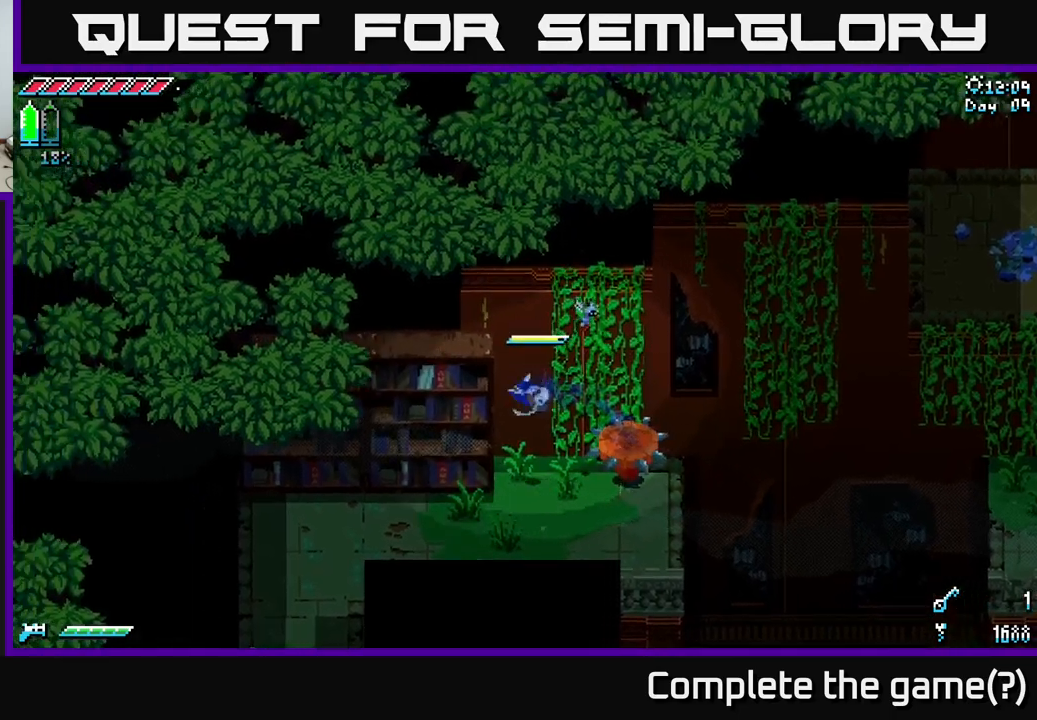
{"buttons": ["X"], "left_stick": "right", "right_stick": "center", "events": [[100, "left_stick", "right"], [367, "X", "down"]]}
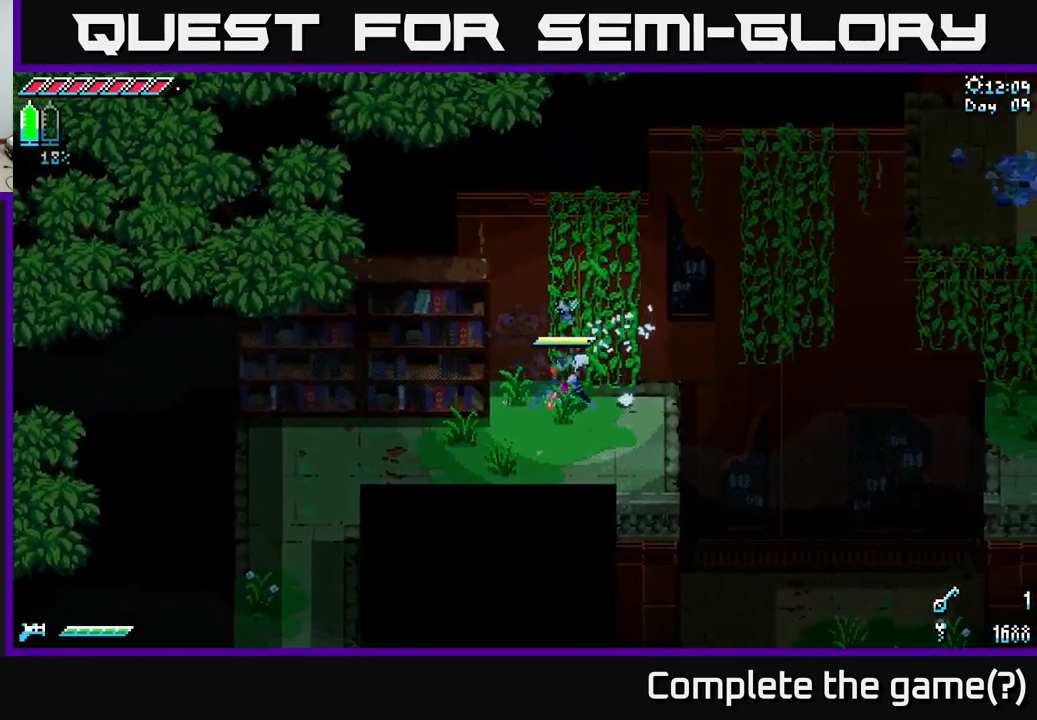
{"buttons": ["X"], "left_stick": "left", "right_stick": "center", "events": [[217, "left_stick", "center"], [317, "left_stick", "left"]]}
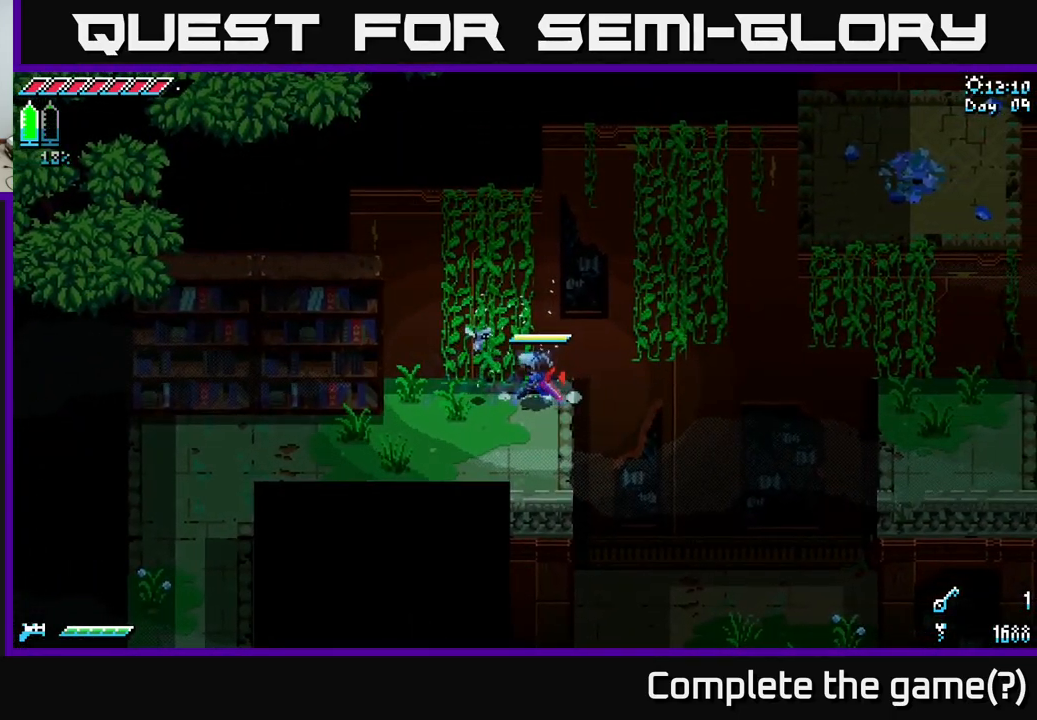
{"buttons": ["A", "X"], "left_stick": "left", "right_stick": "center", "events": [[367, "A", "down"]]}
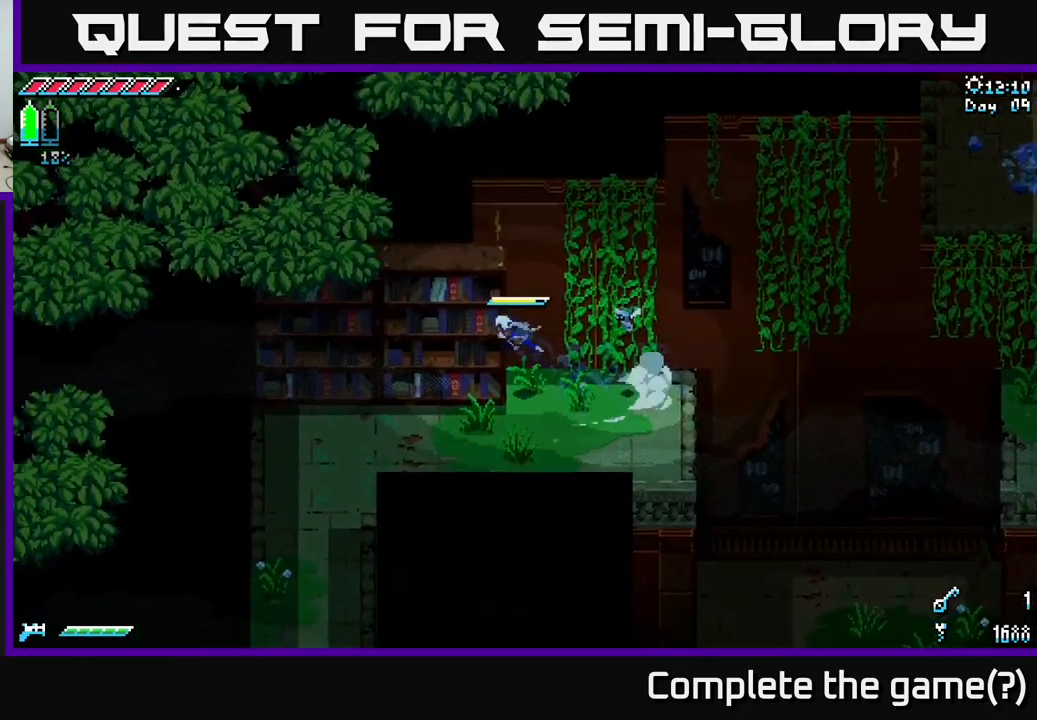
{"buttons": [], "left_stick": "down", "right_stick": "center", "events": [[67, "A", "up"], [300, "X", "up"], [384, "left_stick", "down"]]}
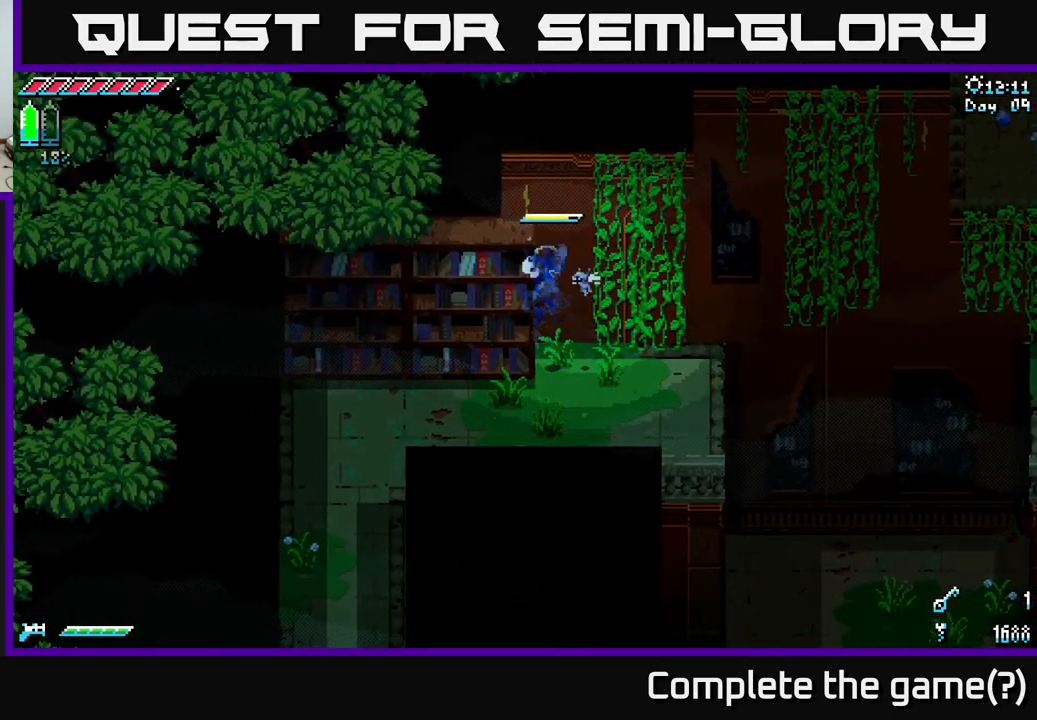
{"buttons": ["X"], "left_stick": "left", "right_stick": "center", "events": [[317, "left_stick", "left"], [334, "X", "down"]]}
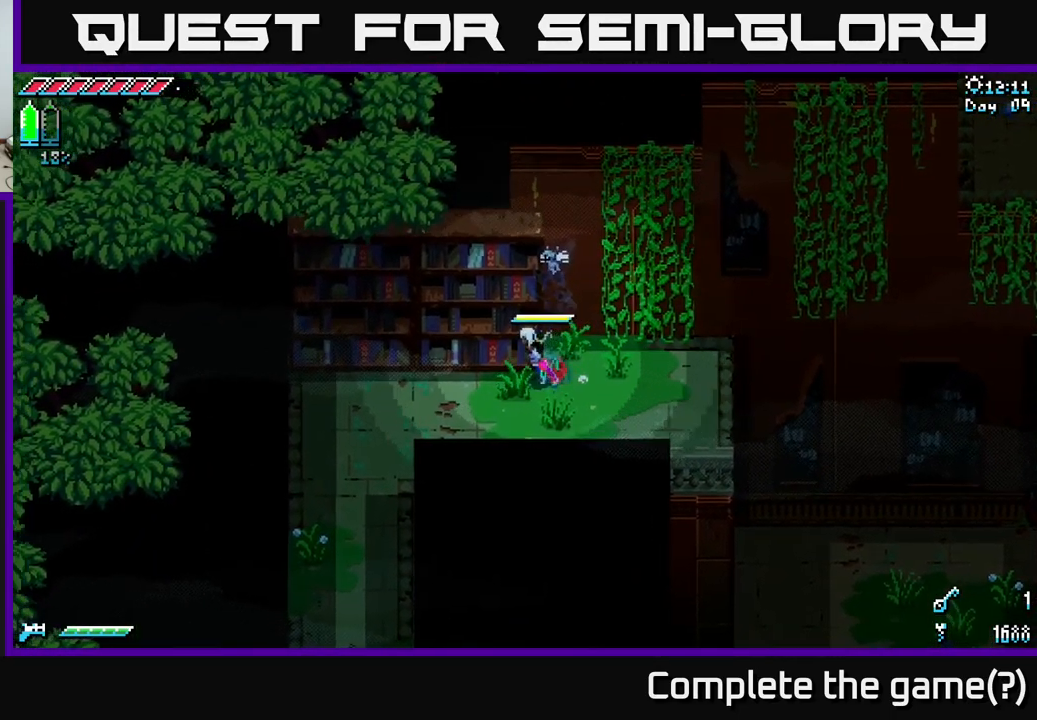
{"buttons": ["A", "X"], "left_stick": "down", "right_stick": "center", "events": [[50, "left_stick", "up-left"], [367, "left_stick", "down"], [500, "A", "down"]]}
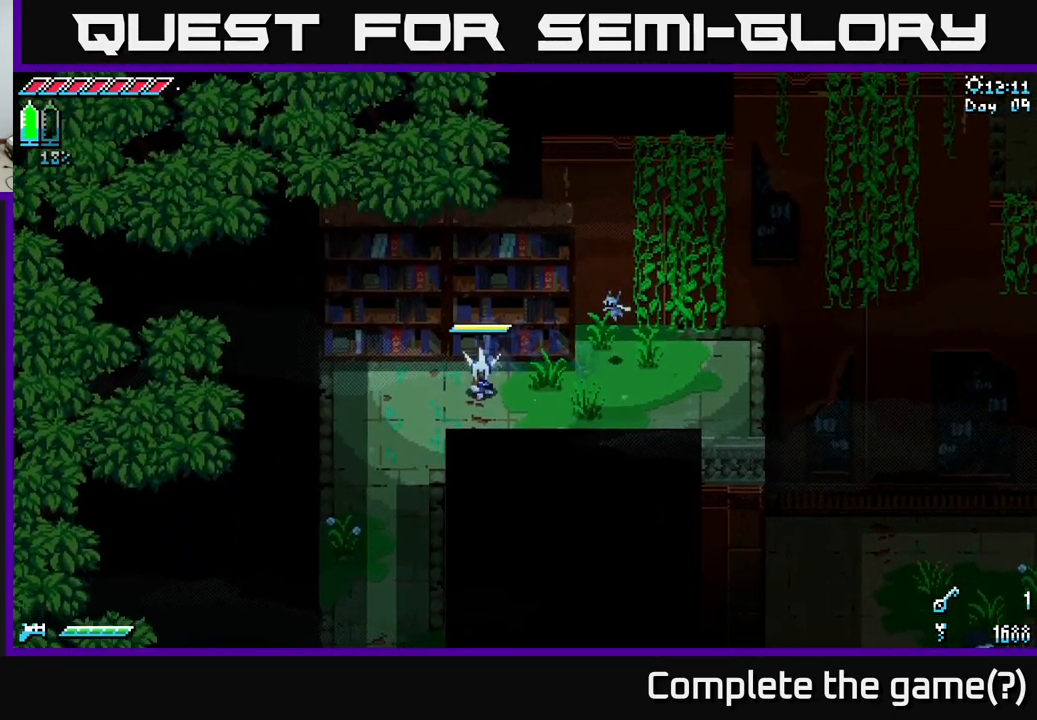
{"buttons": ["X"], "left_stick": "down", "right_stick": "center", "events": [[184, "A", "up"]]}
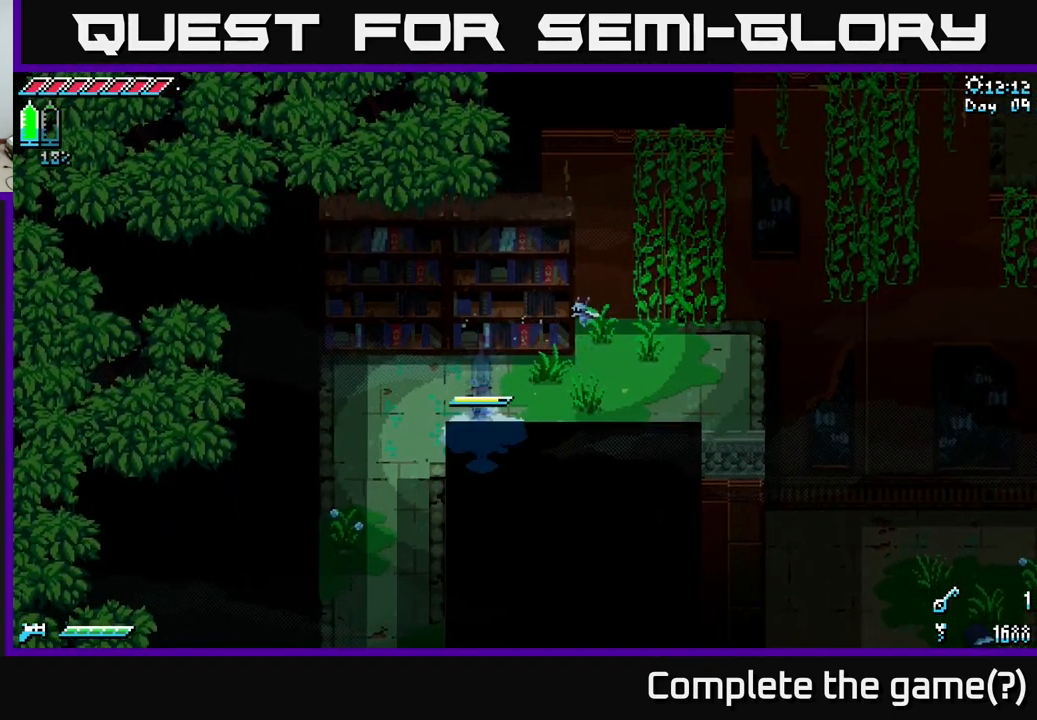
{"buttons": ["X"], "left_stick": "up", "right_stick": "center", "events": [[284, "left_stick", "center"], [367, "left_stick", "up"]]}
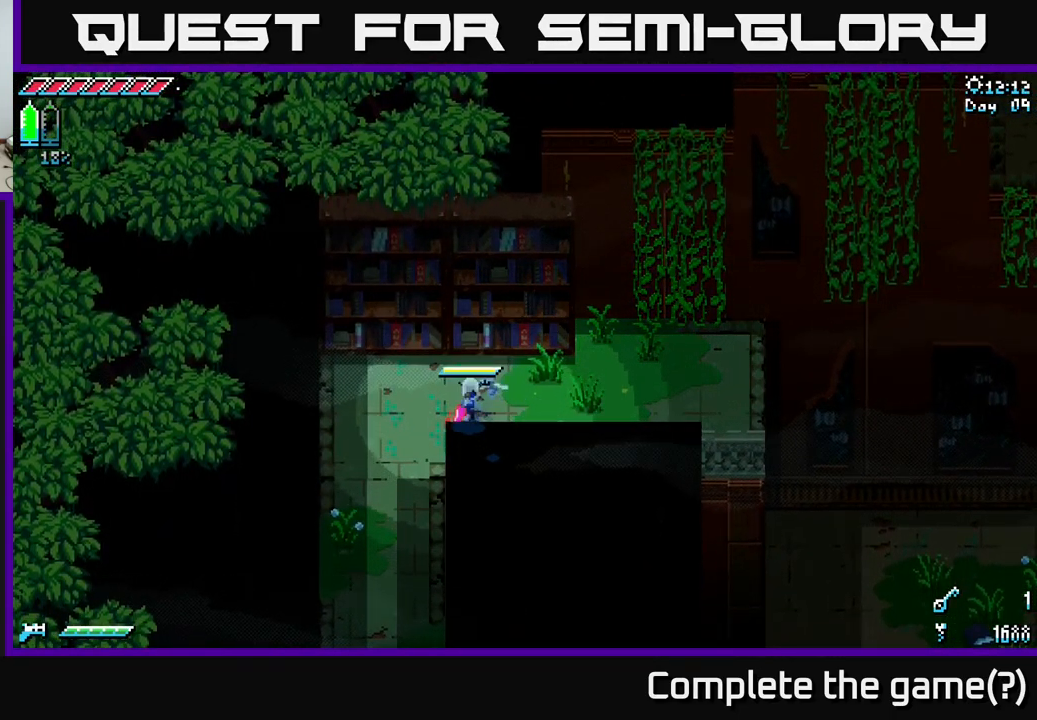
{"buttons": ["X"], "left_stick": "left", "right_stick": "center", "events": [[217, "left_stick", "up-left"], [400, "left_stick", "left"]]}
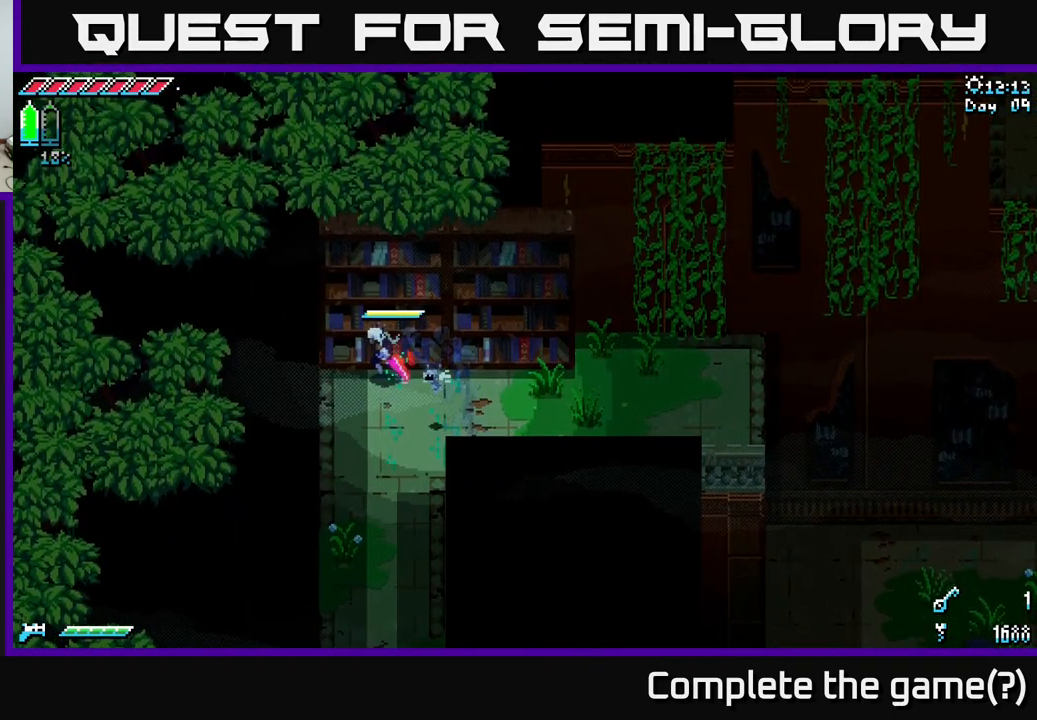
{"buttons": ["X"], "left_stick": "left", "right_stick": "center", "events": [[84, "A", "down"], [284, "A", "up"]]}
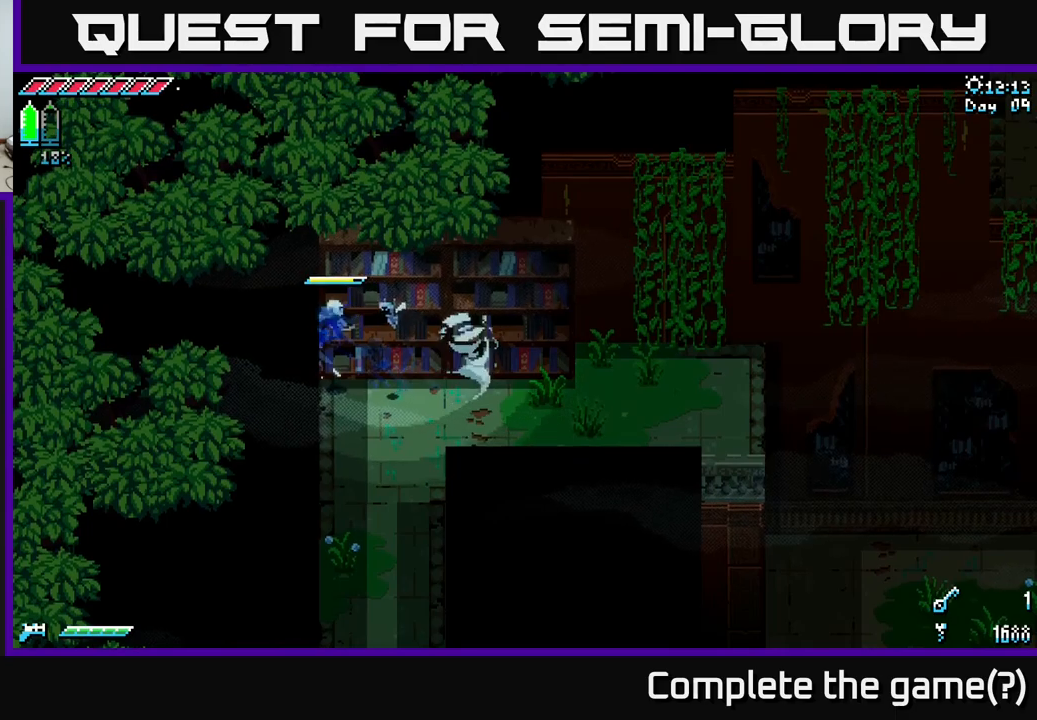
{"buttons": ["X"], "left_stick": "up", "right_stick": "center", "events": [[116, "left_stick", "right"], [166, "A", "down"], [483, "A", "up"], [483, "left_stick", "up"]]}
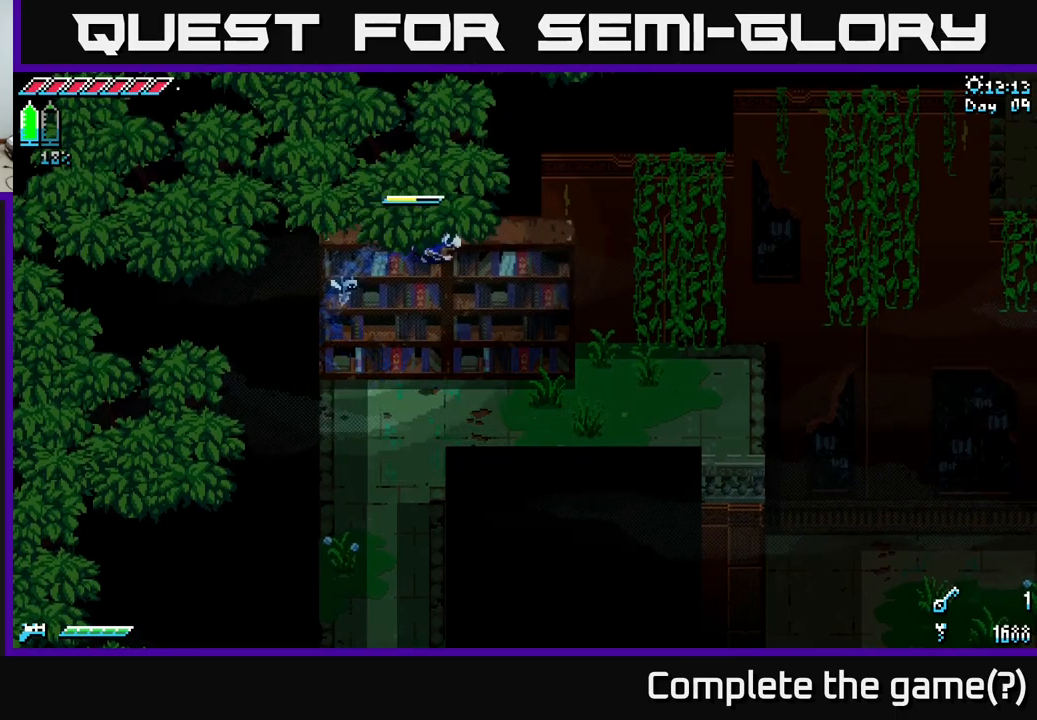
{"buttons": [], "left_stick": "center", "right_stick": "center", "events": [[450, "left_stick", "center"], [483, "X", "up"]]}
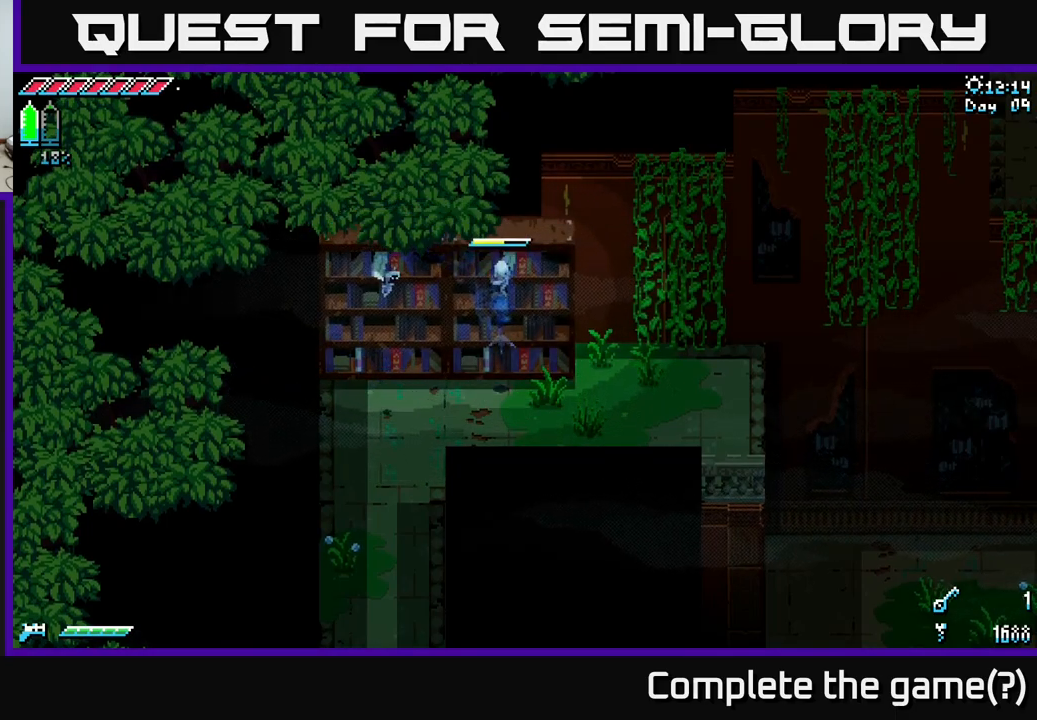
{"buttons": ["X"], "left_stick": "down-left", "right_stick": "center", "events": [[33, "left_stick", "left"], [333, "X", "down"], [350, "left_stick", "down-left"]]}
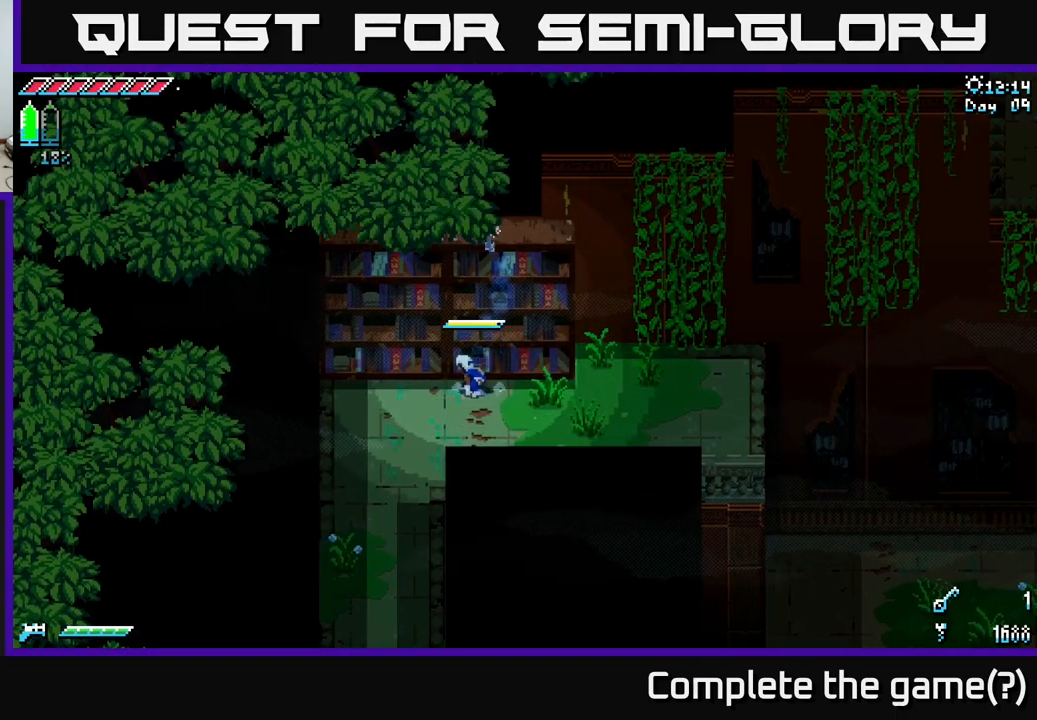
{"buttons": [], "left_stick": "down-left", "right_stick": "center", "events": [[216, "X", "up"]]}
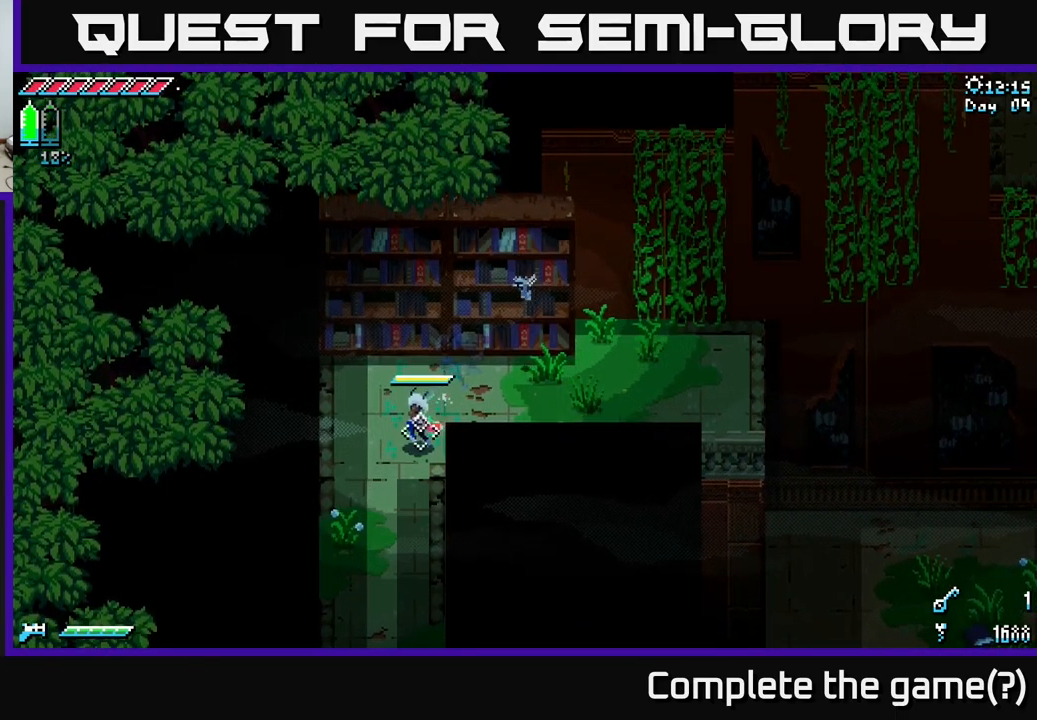
{"buttons": [], "left_stick": "down-left", "right_stick": "center", "events": [[50, "right_stick", "down"], [300, "right_stick", "center"]]}
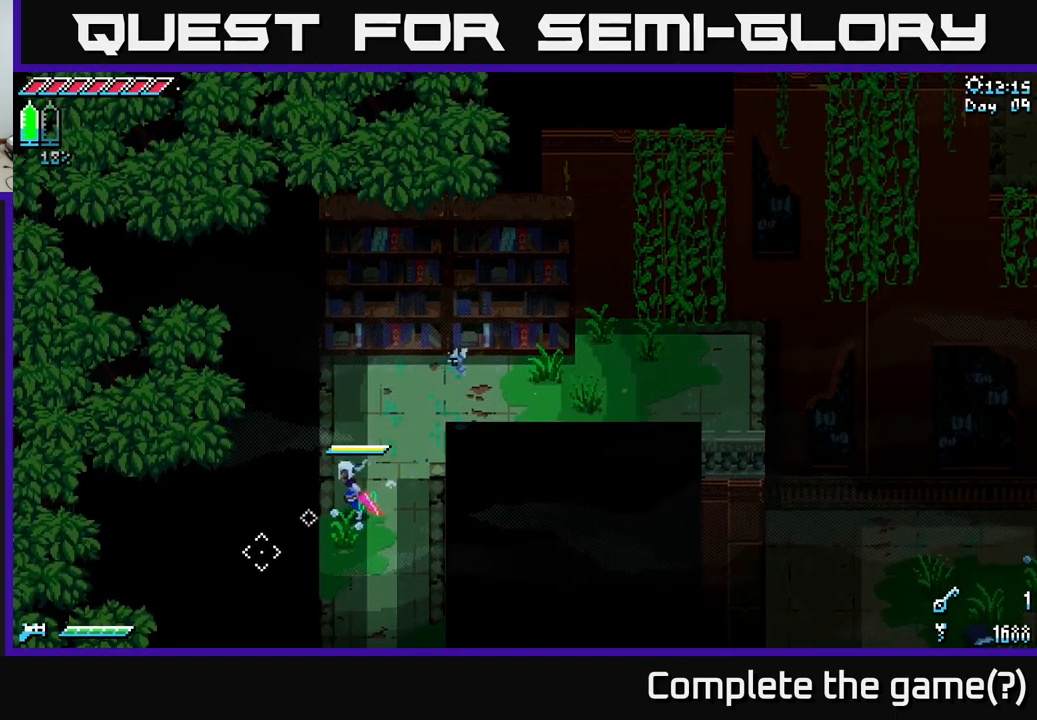
{"buttons": ["X"], "left_stick": "down-left", "right_stick": "center", "events": [[50, "X", "down"]]}
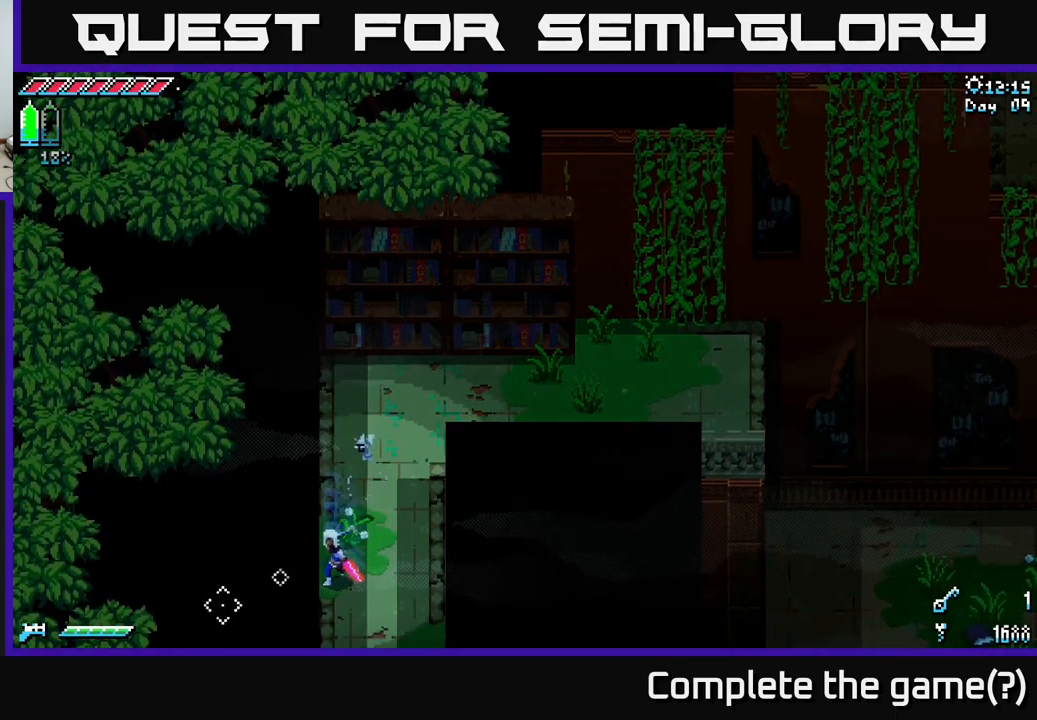
{"buttons": [], "left_stick": "left", "right_stick": "center", "events": [[33, "X", "up"], [83, "left_stick", "center"], [283, "left_stick", "right"], [450, "left_stick", "up-left"], [500, "left_stick", "left"]]}
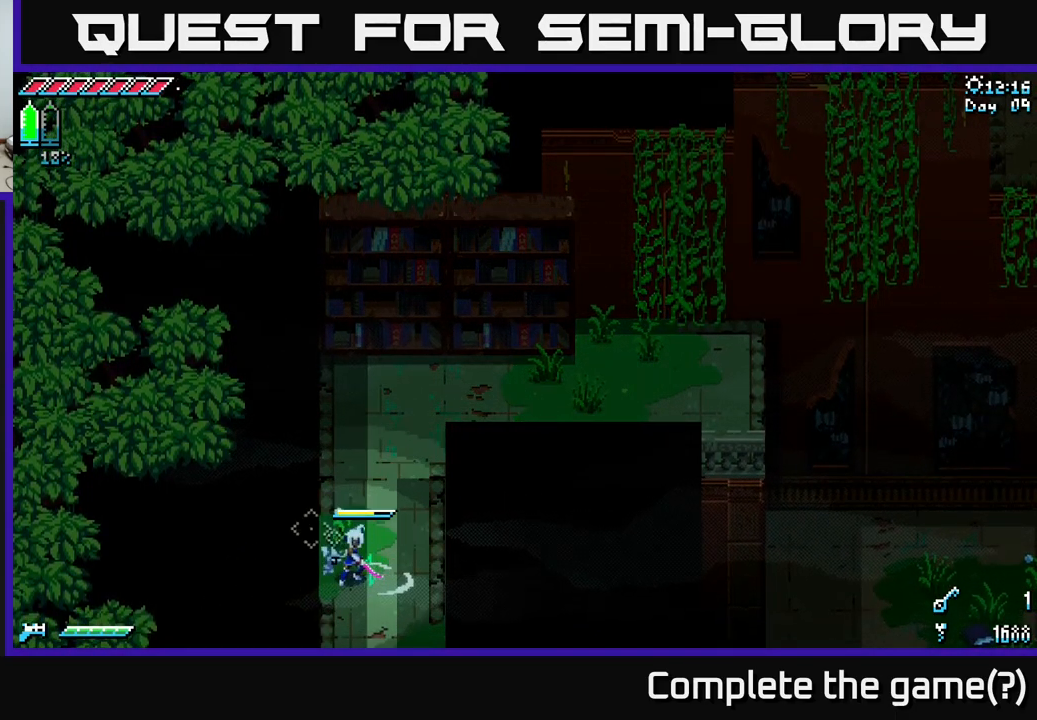
{"buttons": [], "left_stick": "right", "right_stick": "center", "events": [[50, "R2", "down"], [116, "R2", "up"], [133, "left_stick", "center"], [300, "left_stick", "right"]]}
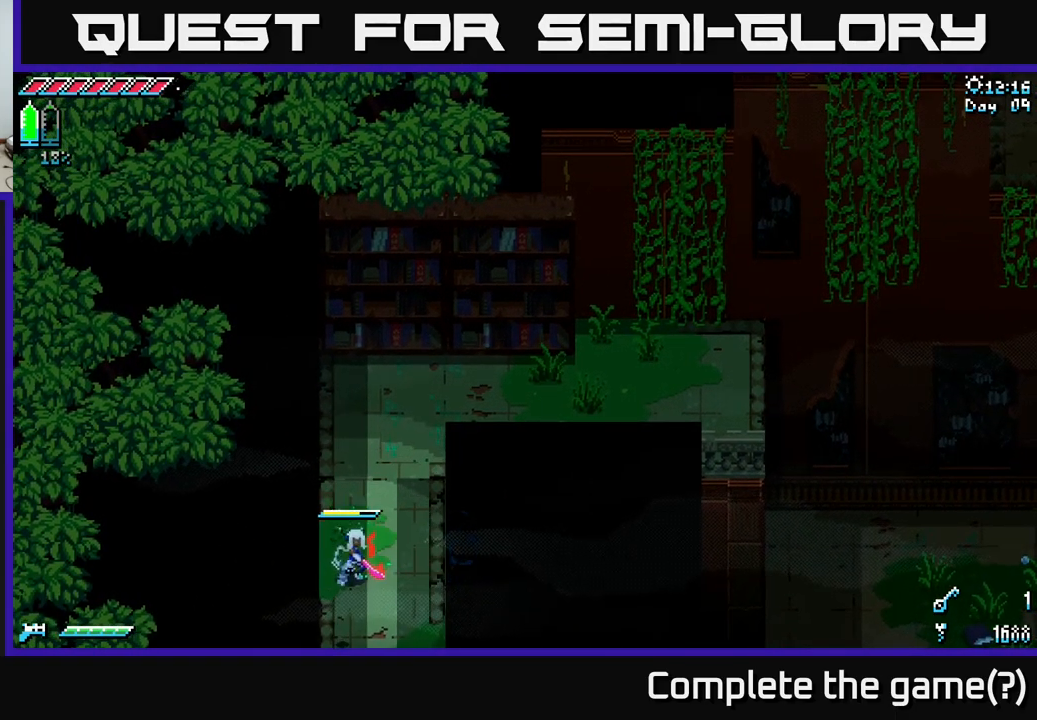
{"buttons": [], "left_stick": "center", "right_stick": "left", "events": [[83, "right_stick", "left"], [316, "left_stick", "up"], [416, "left_stick", "center"]]}
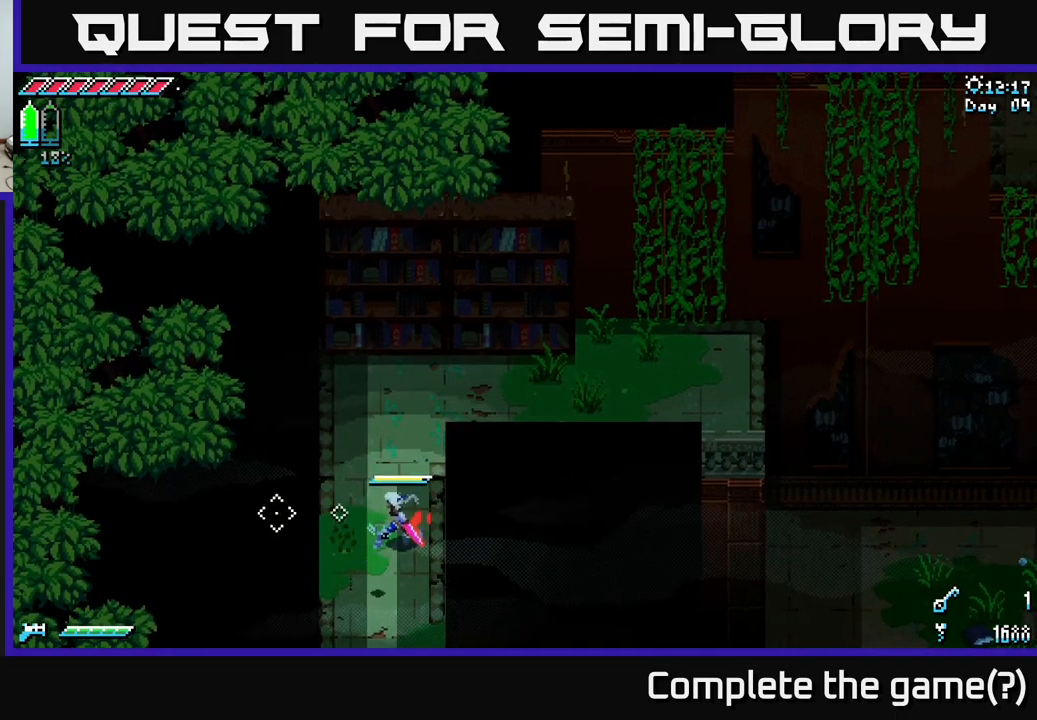
{"buttons": [], "left_stick": "center", "right_stick": "down-left", "events": [[400, "right_stick", "down-left"]]}
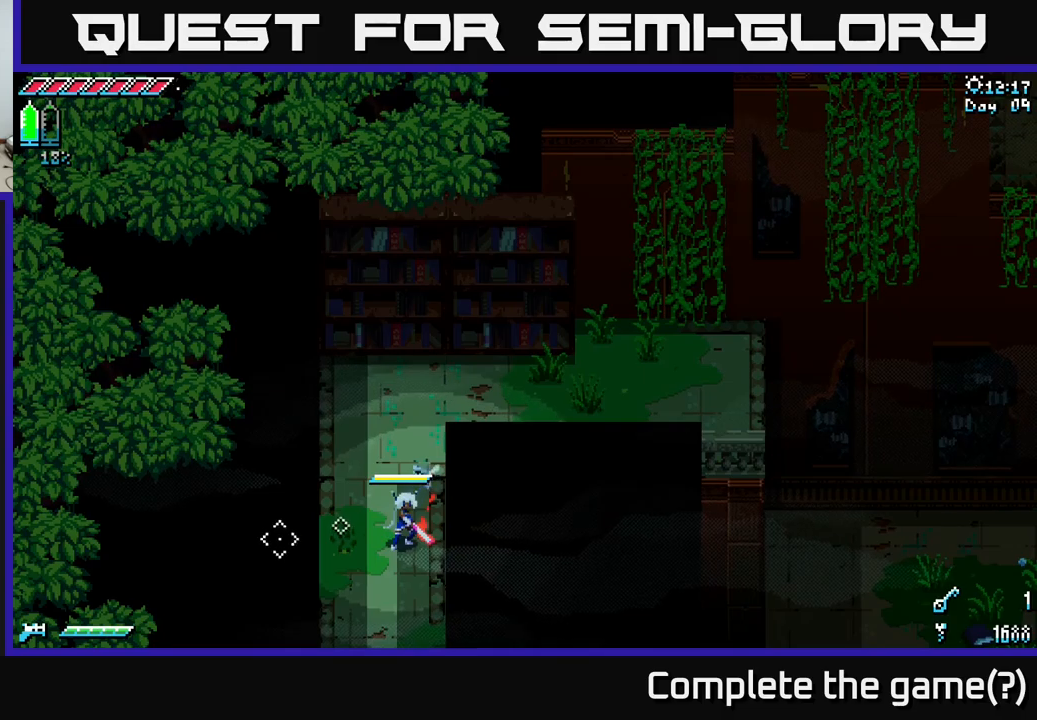
{"buttons": [], "left_stick": "right", "right_stick": "left", "events": [[50, "left_stick", "right"], [467, "right_stick", "left"]]}
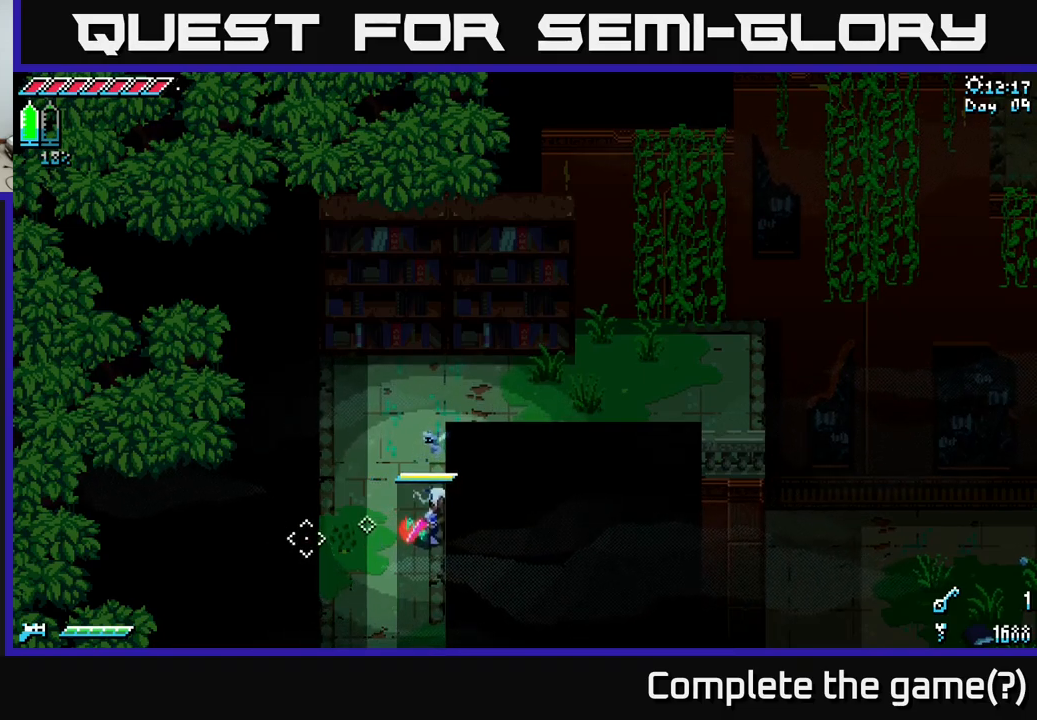
{"buttons": [], "left_stick": "center", "right_stick": "left", "events": [[83, "right_stick", "down-left"], [100, "left_stick", "center"], [350, "right_stick", "left"]]}
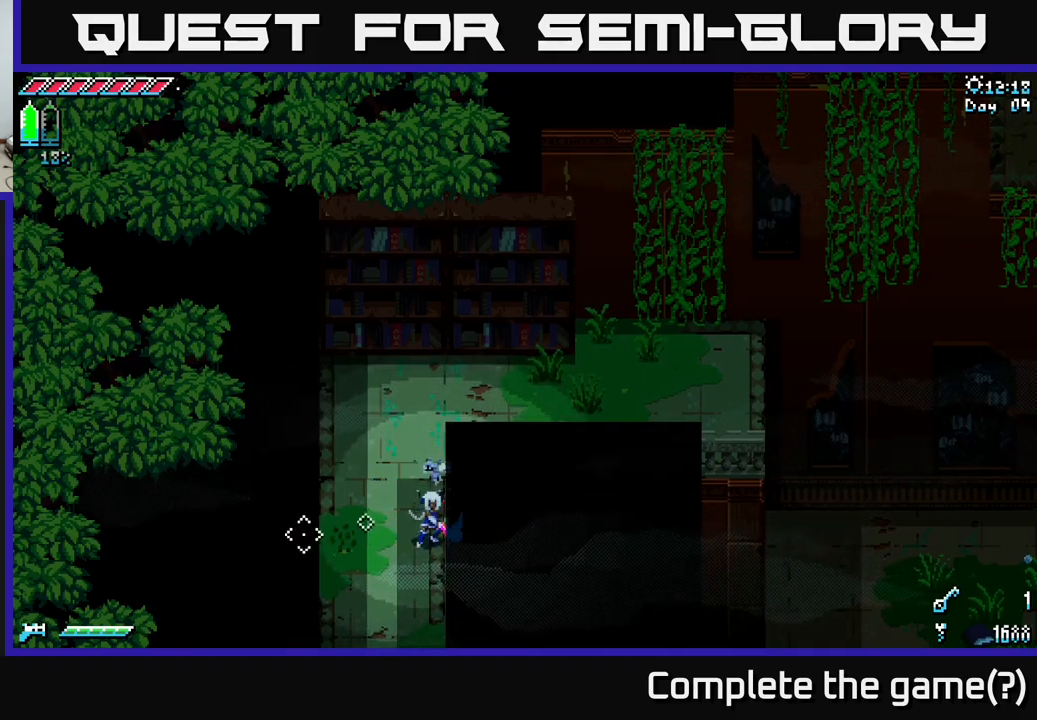
{"buttons": [], "left_stick": "center", "right_stick": "down-left", "events": [[17, "right_stick", "down-left"], [50, "left_stick", "down-right"], [167, "left_stick", "center"]]}
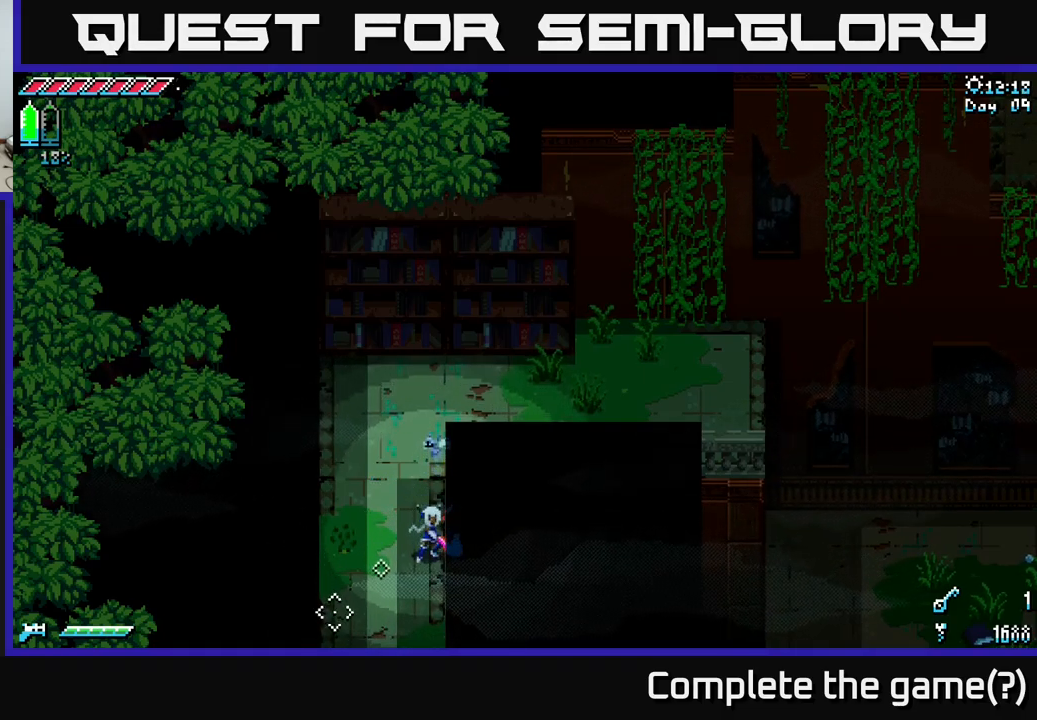
{"buttons": [], "left_stick": "center", "right_stick": "down-left", "events": []}
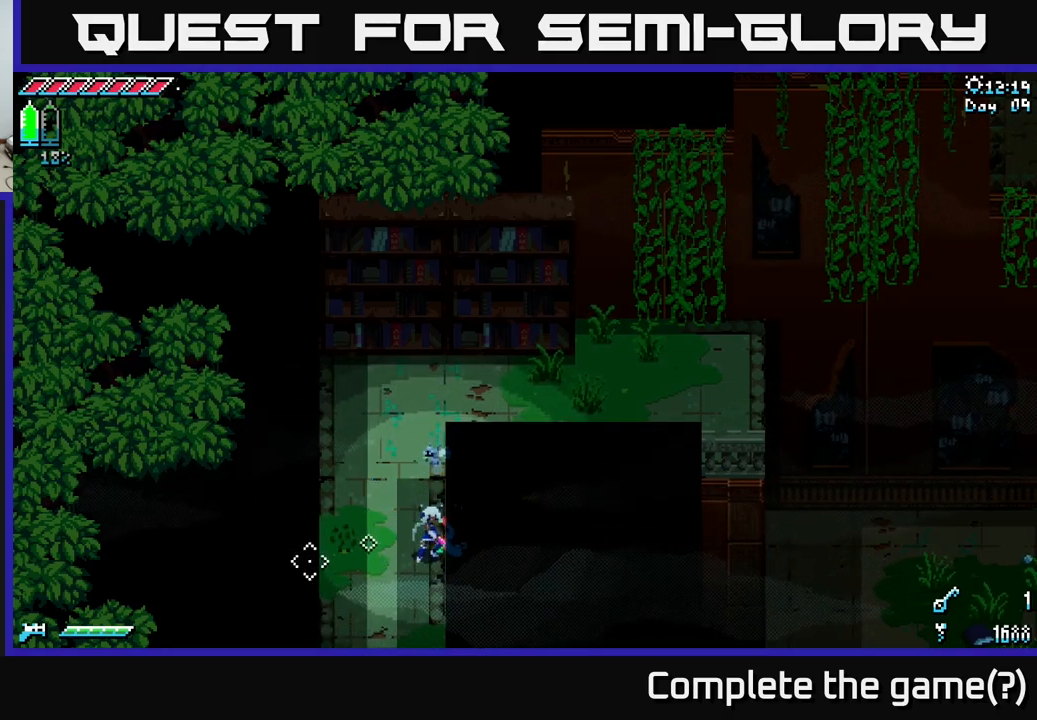
{"buttons": [], "left_stick": "center", "right_stick": "down-left", "events": []}